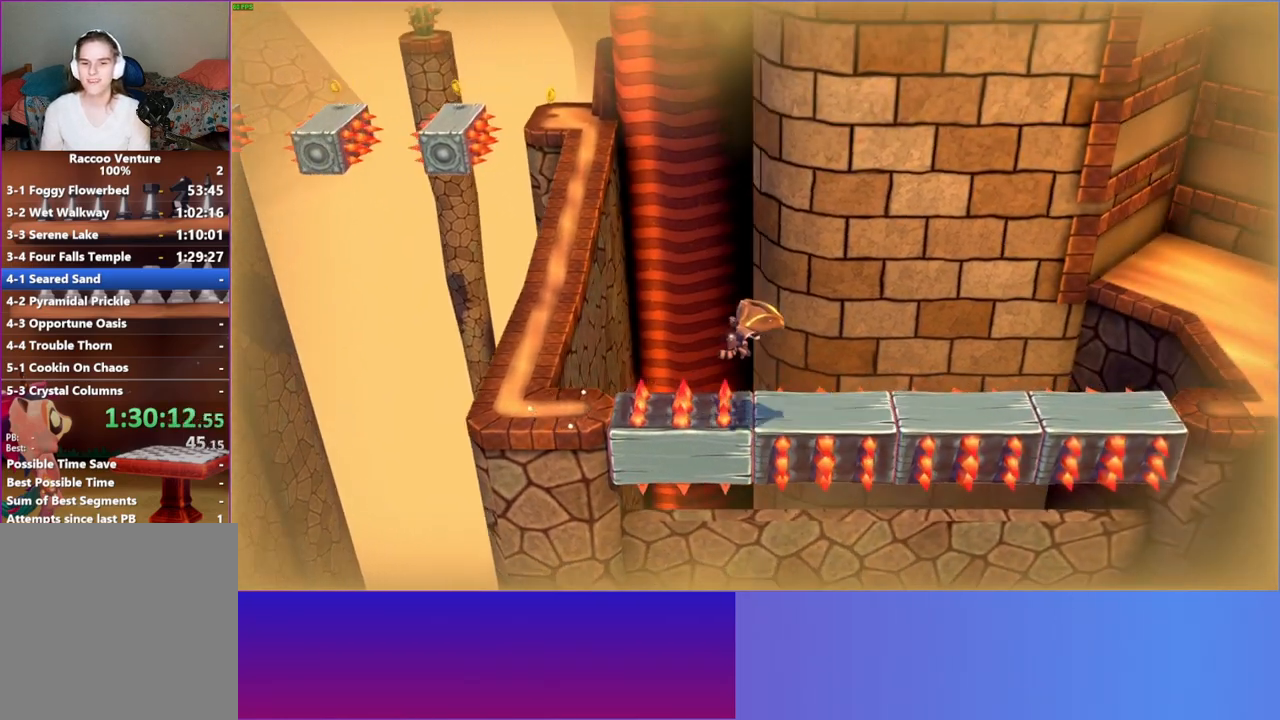
Gameplay with a controller (Xbox layout); each line is a JSON object with the inputs held at the frame after it. "events" lists button and stick changes between this image and that frame as [ms after this image, input, new state], when the widget could be followed in between. Not read: L3 R3.
{"buttons": ["DPAD_RIGHT"], "left_stick": "center", "right_stick": "center", "events": []}
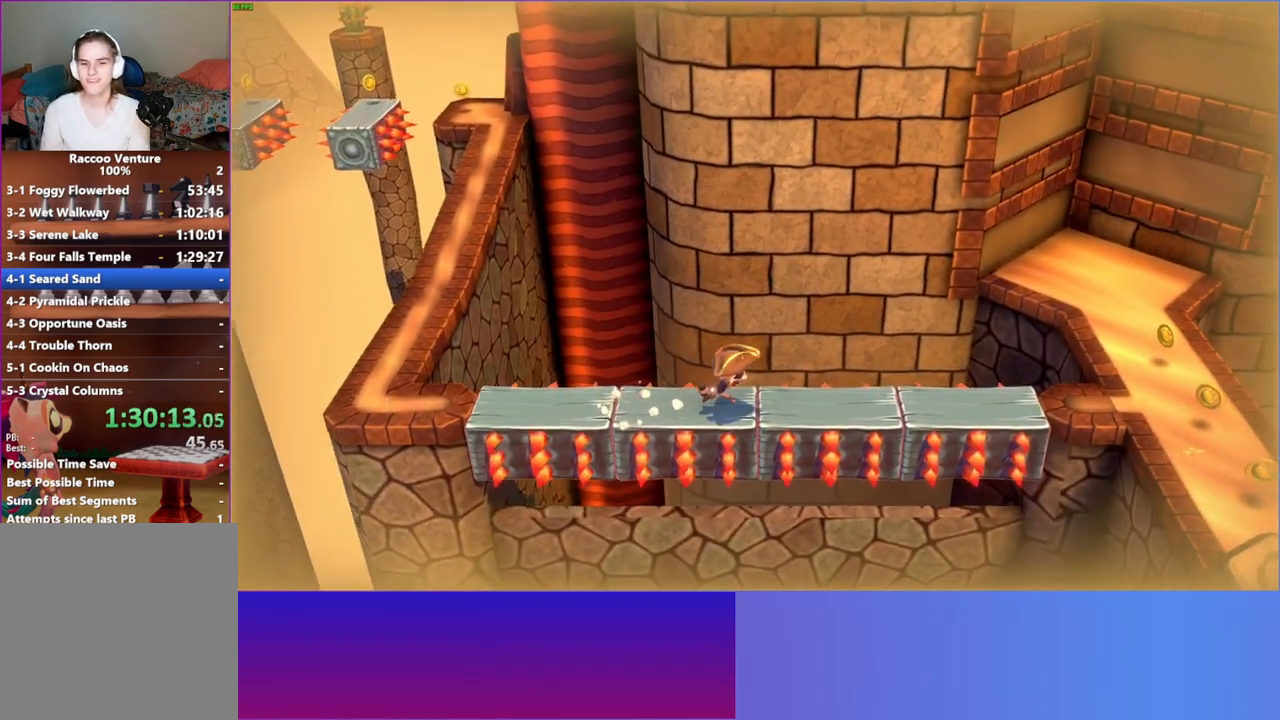
{"buttons": ["DPAD_RIGHT"], "left_stick": "center", "right_stick": "center", "events": []}
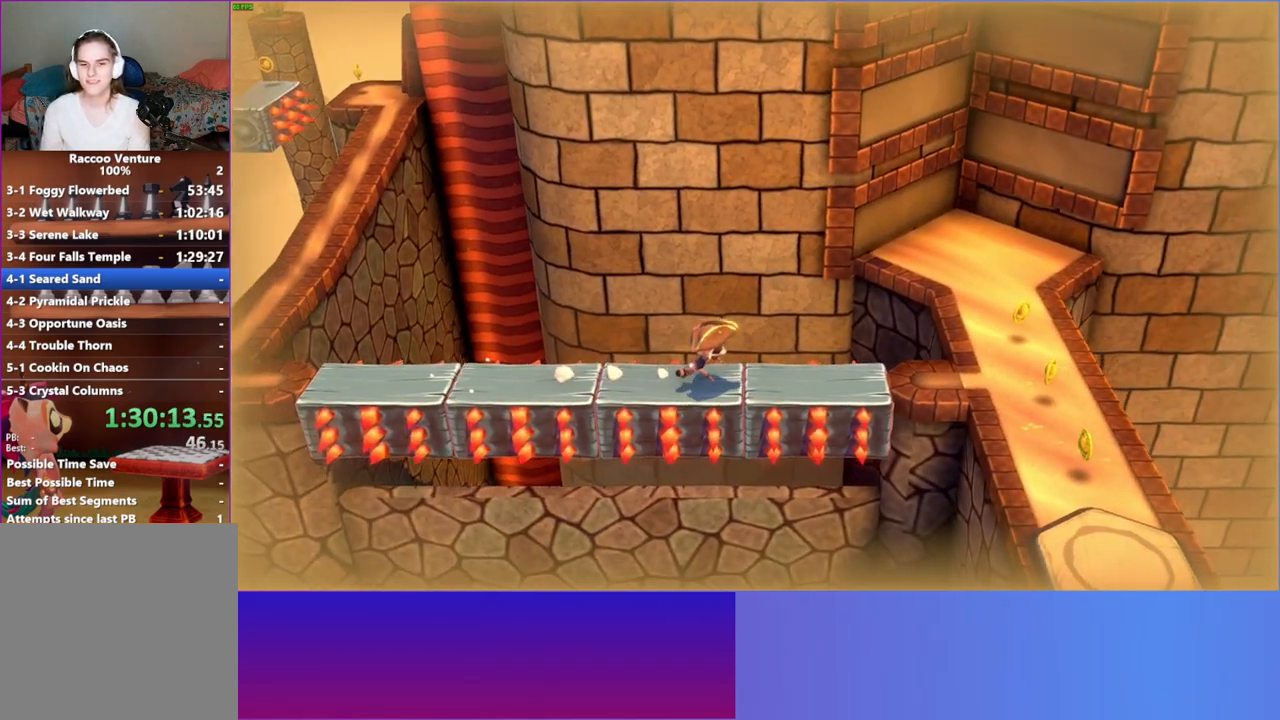
{"buttons": ["DPAD_RIGHT"], "left_stick": "center", "right_stick": "center", "events": []}
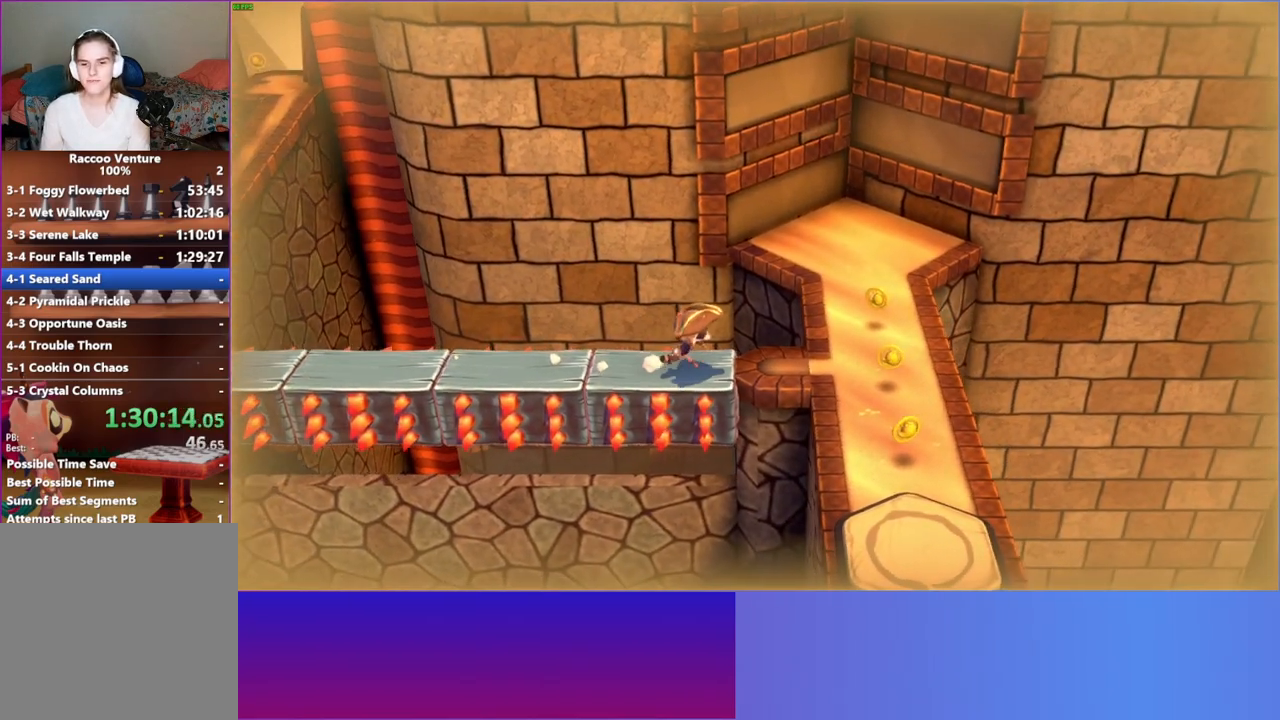
{"buttons": [], "left_stick": "center", "right_stick": "center", "events": [[400, "DPAD_RIGHT", "up"]]}
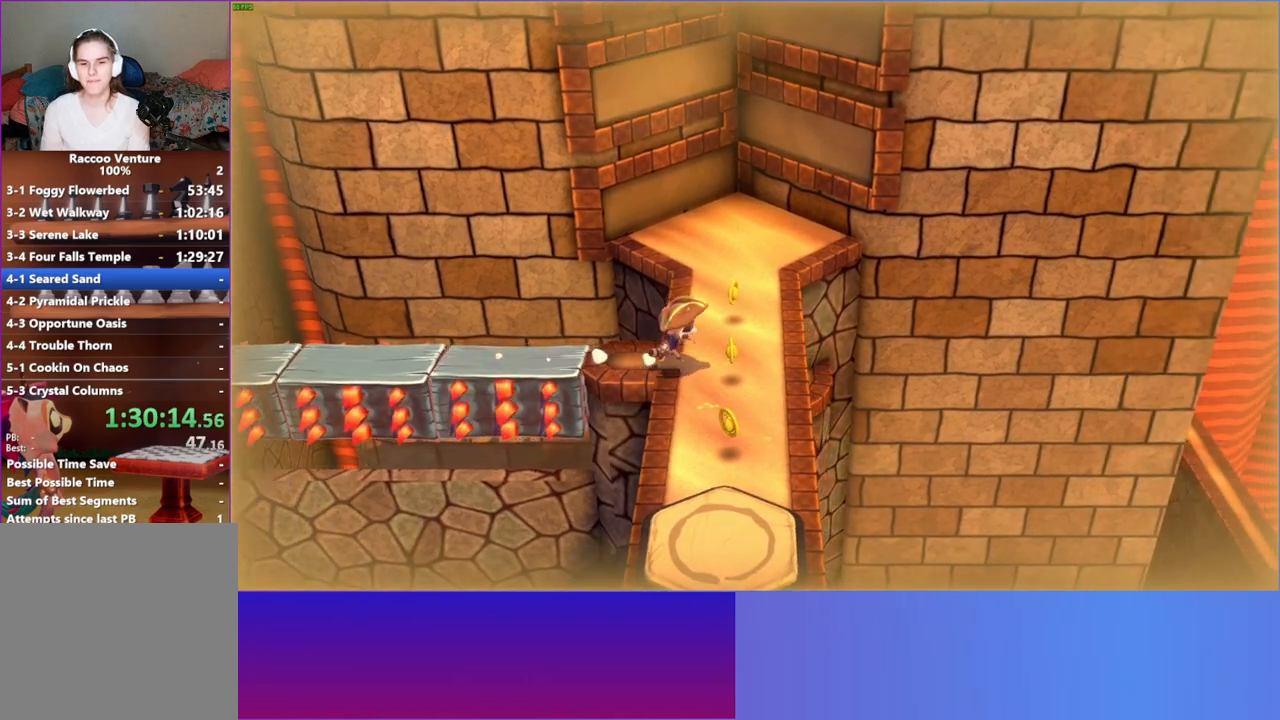
{"buttons": [], "left_stick": "up", "right_stick": "center", "events": [[50, "left_stick", "up-right"], [133, "left_stick", "right"], [317, "left_stick", "up-right"], [467, "left_stick", "up"]]}
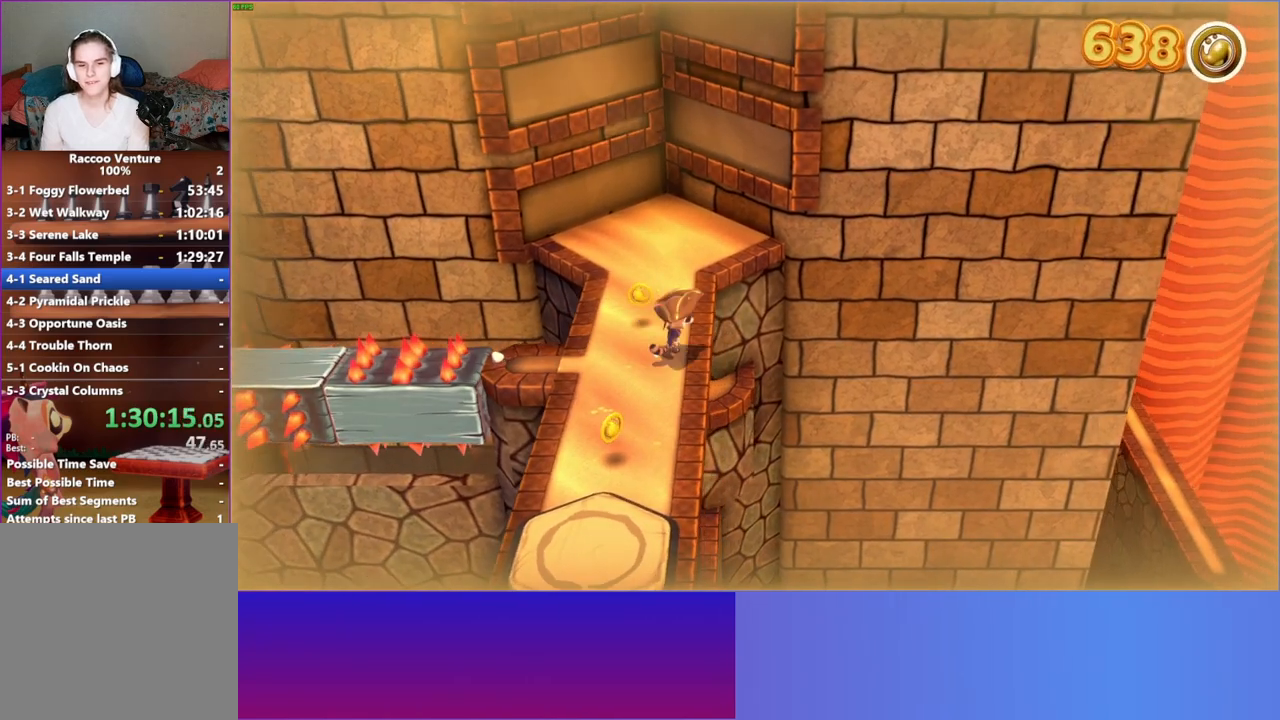
{"buttons": [], "left_stick": "right", "right_stick": "center", "events": [[233, "left_stick", "up-left"], [400, "left_stick", "up-right"], [450, "left_stick", "right"]]}
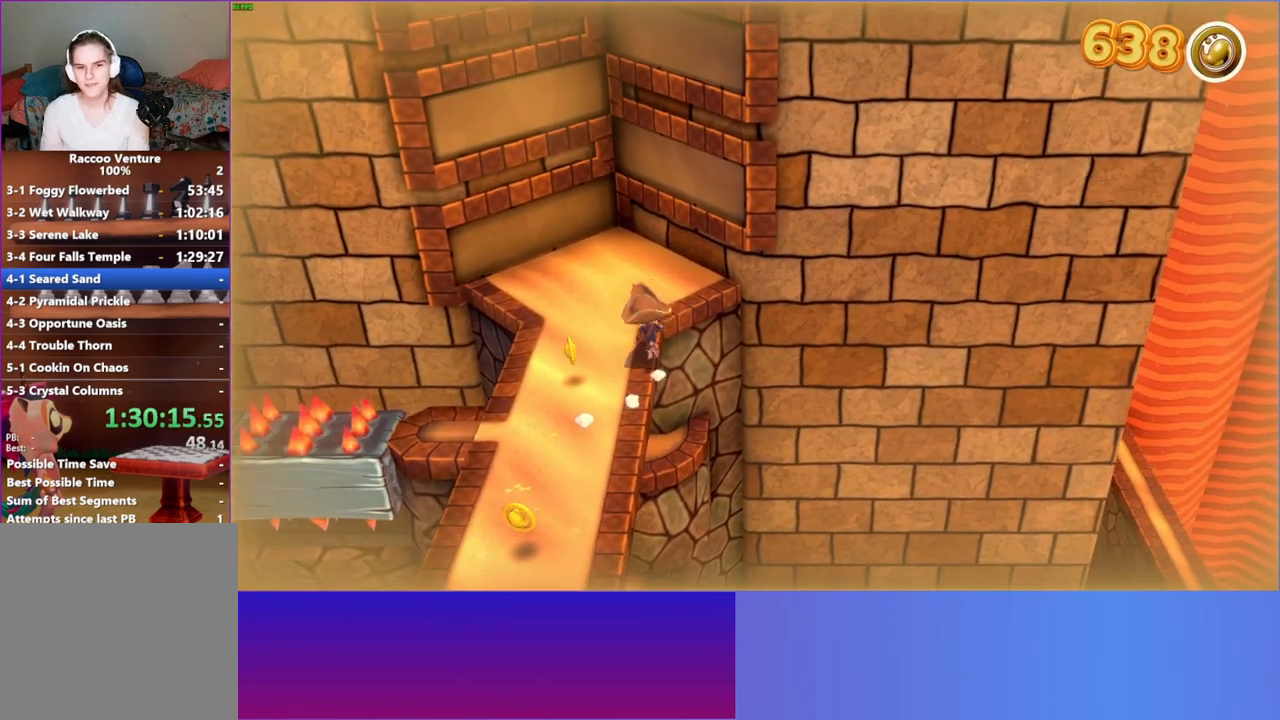
{"buttons": [], "left_stick": "left", "right_stick": "center", "events": [[33, "left_stick", "down-right"], [183, "left_stick", "down-left"], [283, "left_stick", "left"]]}
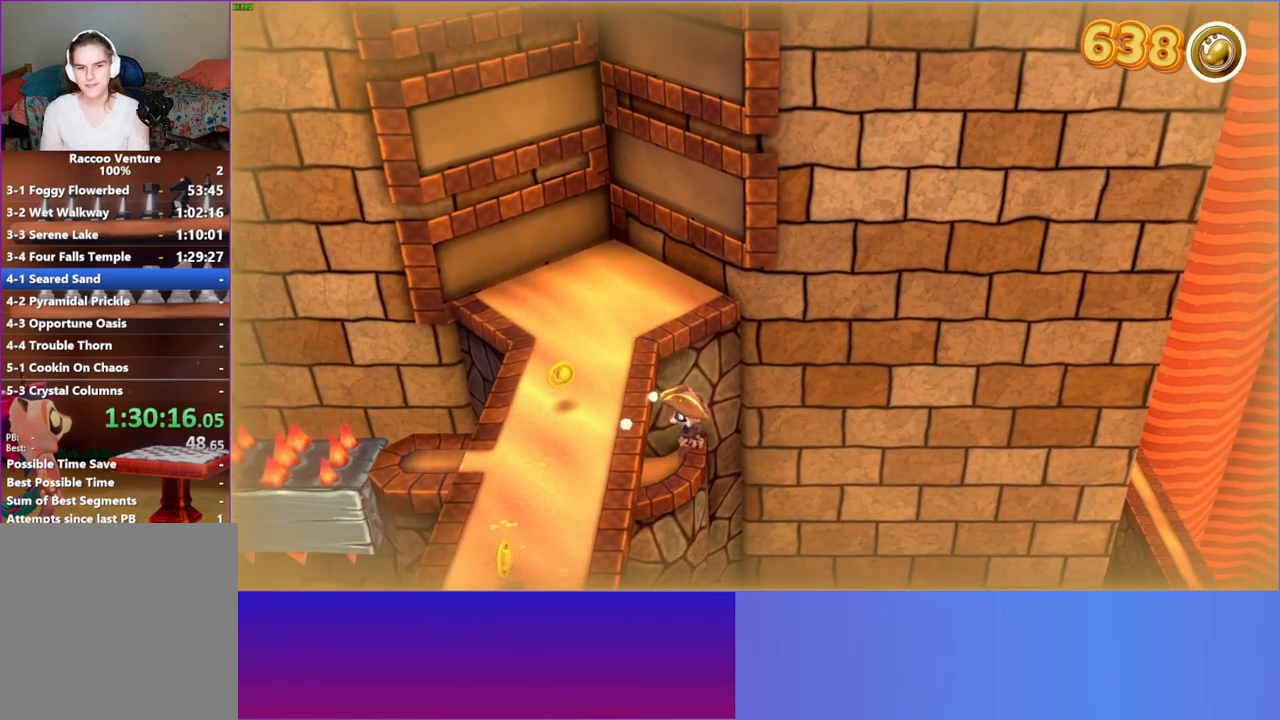
{"buttons": [], "left_stick": "down-left", "right_stick": "center", "events": [[400, "left_stick", "down-left"]]}
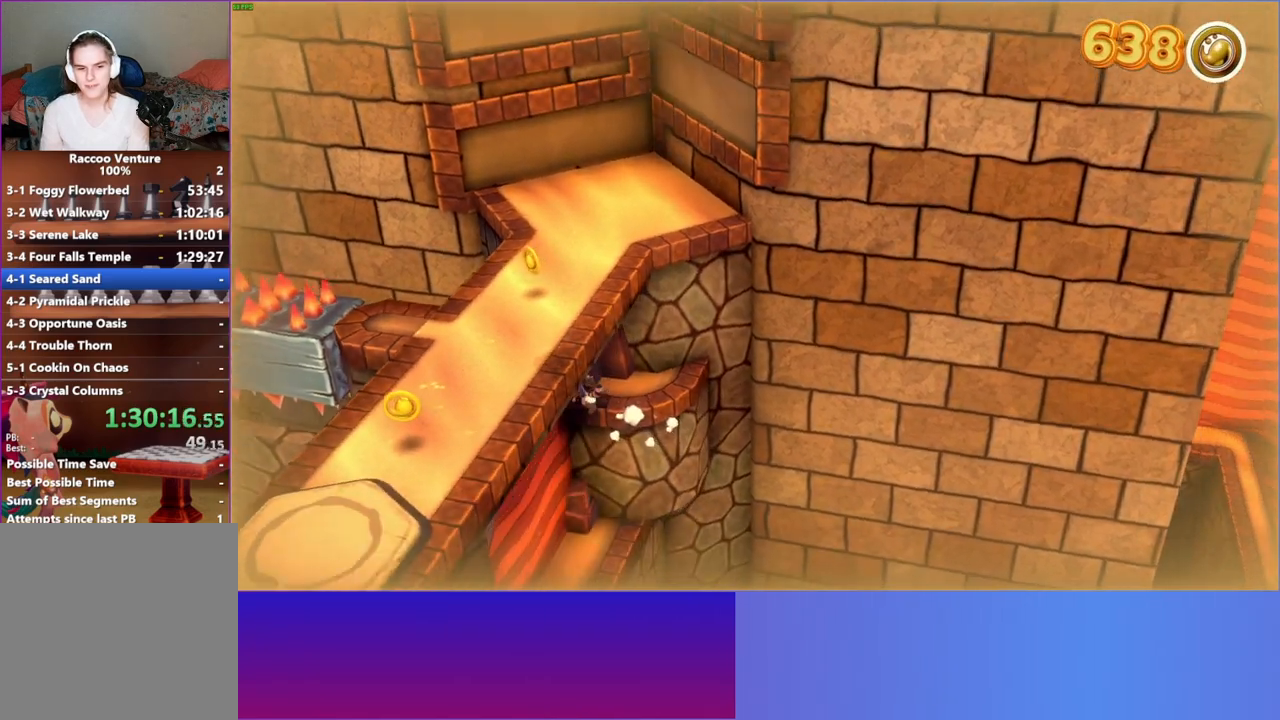
{"buttons": [], "left_stick": "down-left", "right_stick": "center", "events": []}
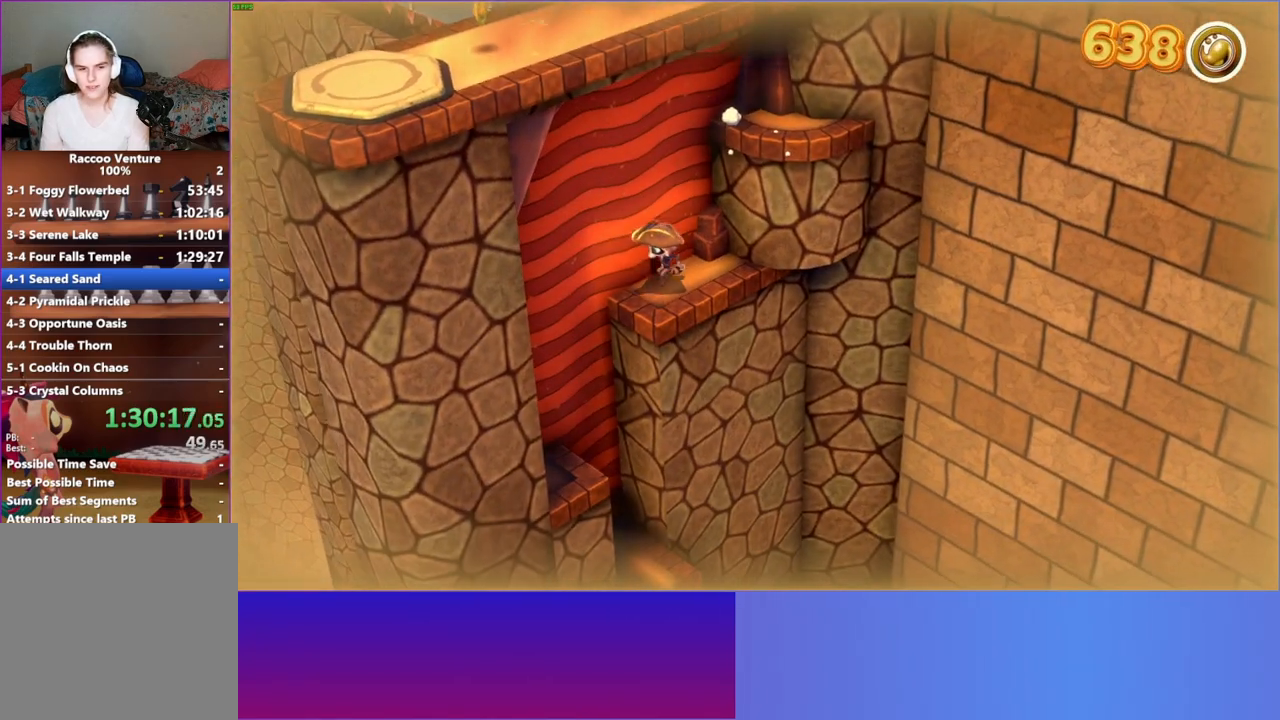
{"buttons": [], "left_stick": "down-left", "right_stick": "center", "events": []}
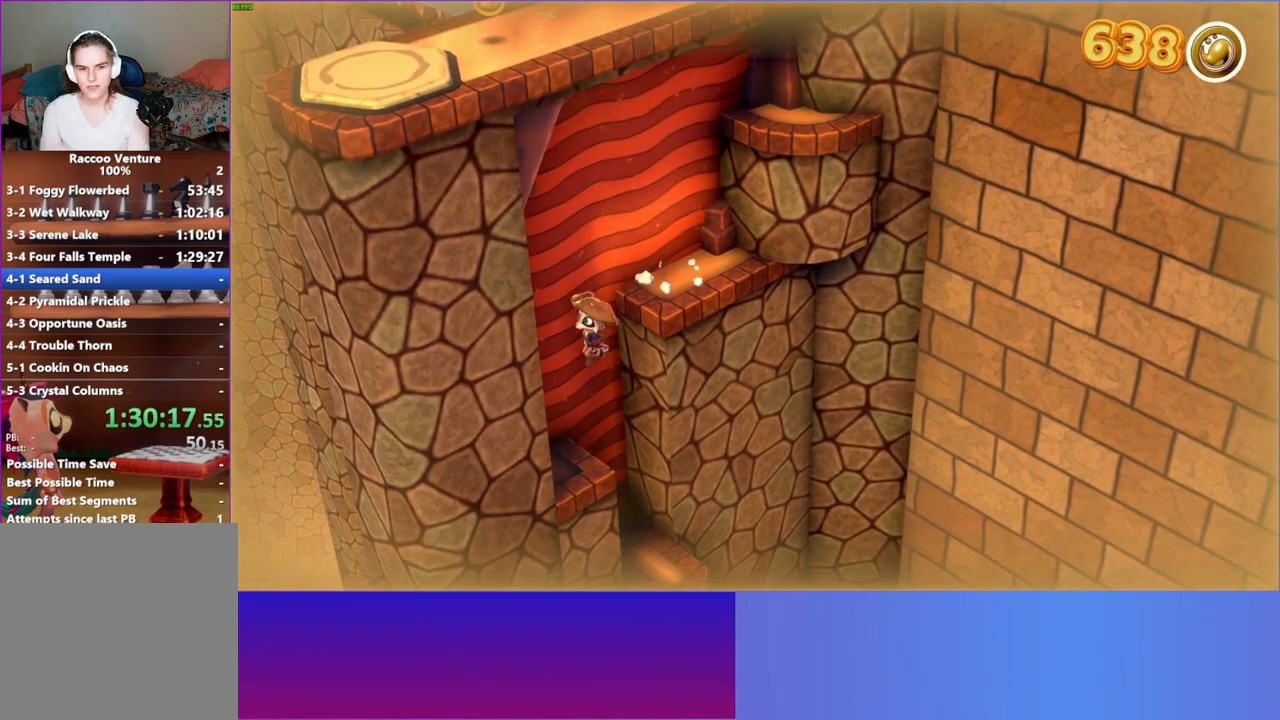
{"buttons": [], "left_stick": "up-right", "right_stick": "center", "events": [[33, "left_stick", "down-right"], [100, "left_stick", "up-right"], [200, "Y", "down"], [383, "Y", "up"]]}
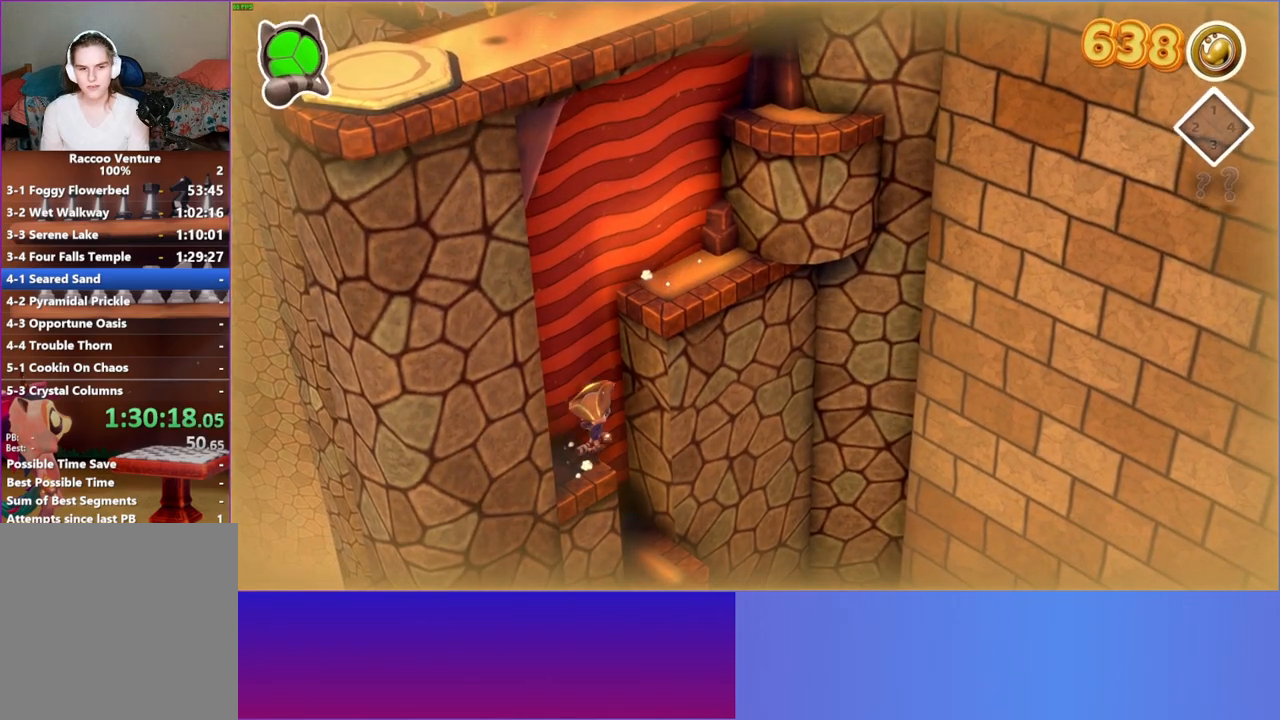
{"buttons": [], "left_stick": "center", "right_stick": "center", "events": [[117, "left_stick", "down-right"], [417, "left_stick", "center"]]}
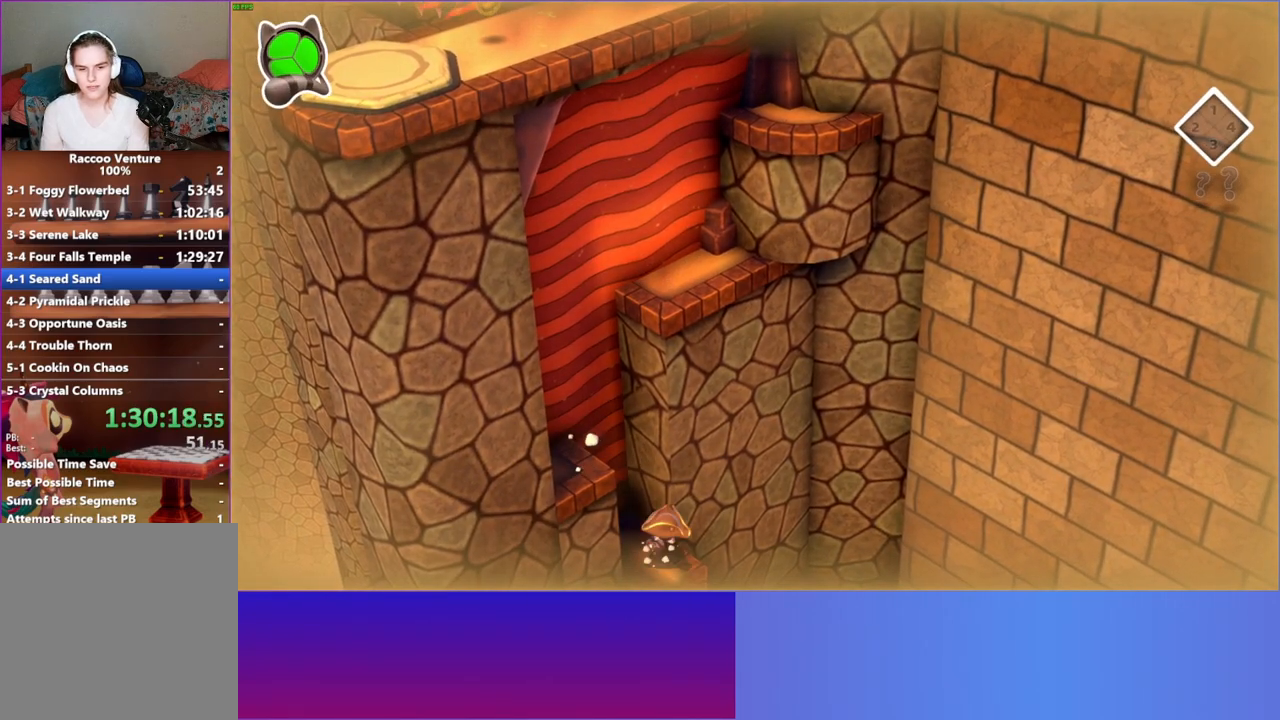
{"buttons": [], "left_stick": "down", "right_stick": "center", "events": [[317, "left_stick", "down"]]}
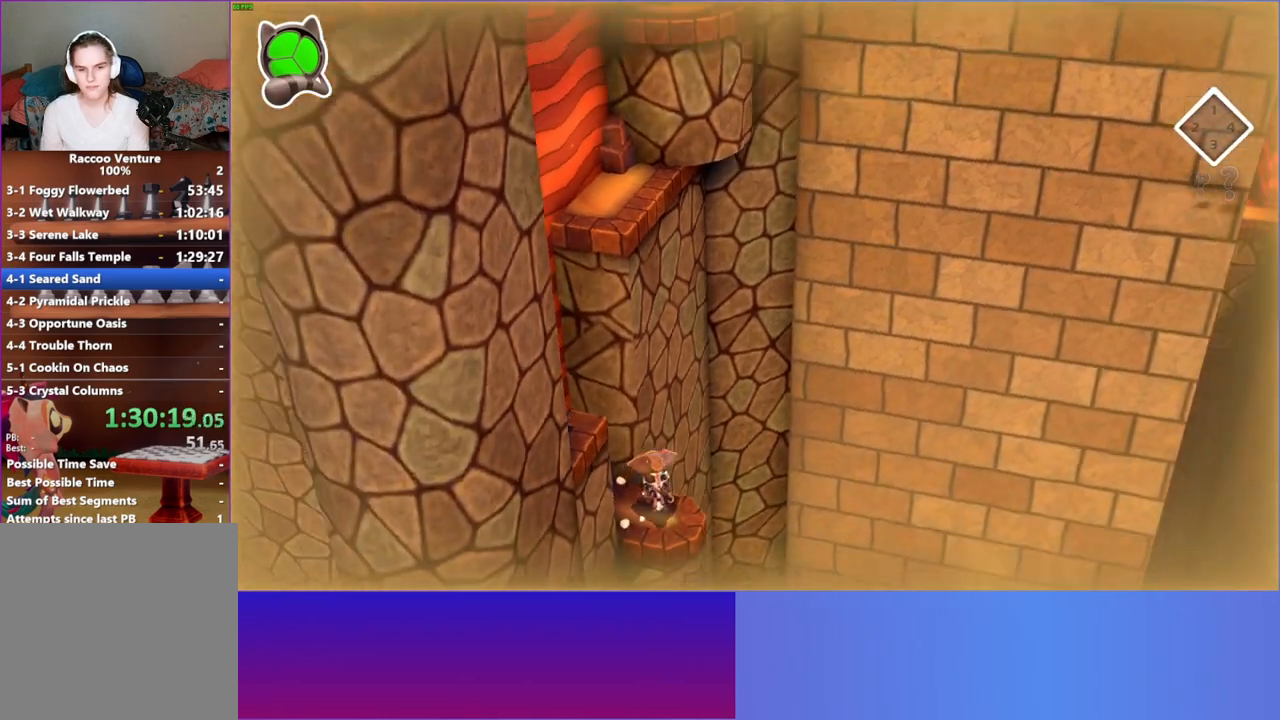
{"buttons": ["A"], "left_stick": "down", "right_stick": "center", "events": [[400, "A", "down"]]}
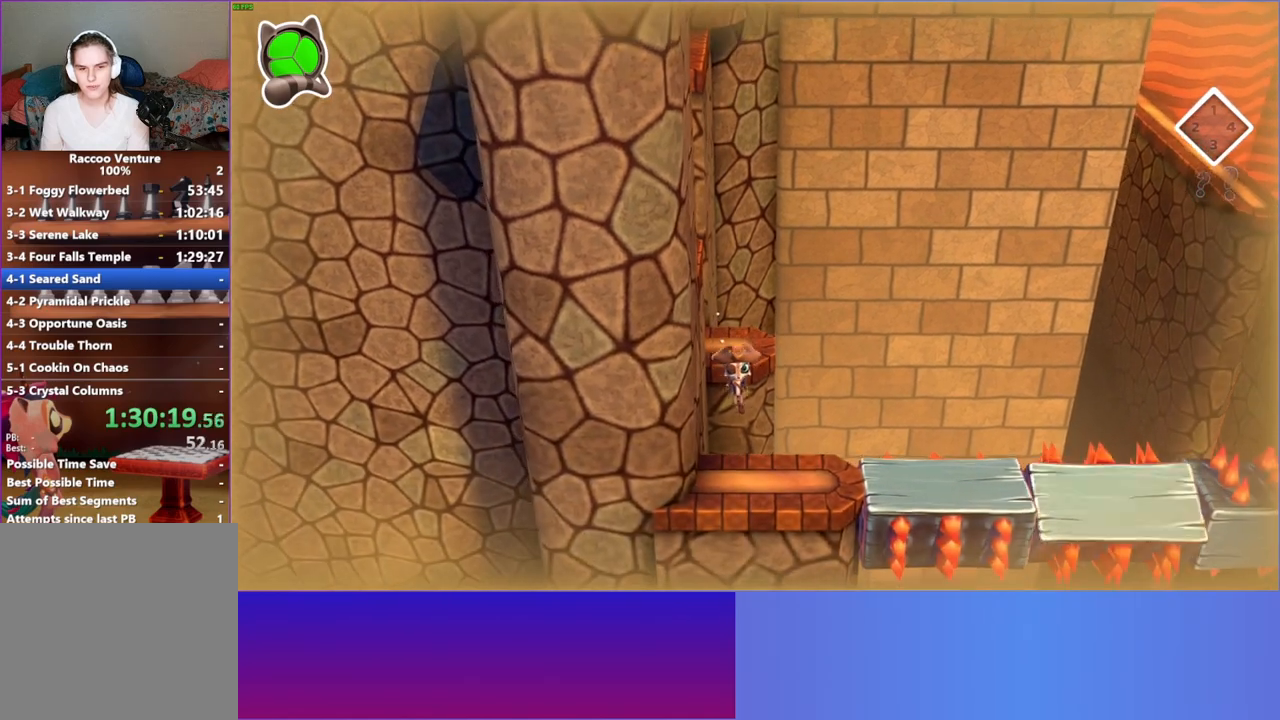
{"buttons": [], "left_stick": "right", "right_stick": "center", "events": [[183, "A", "up"], [300, "Y", "down"], [367, "left_stick", "right"], [450, "Y", "up"]]}
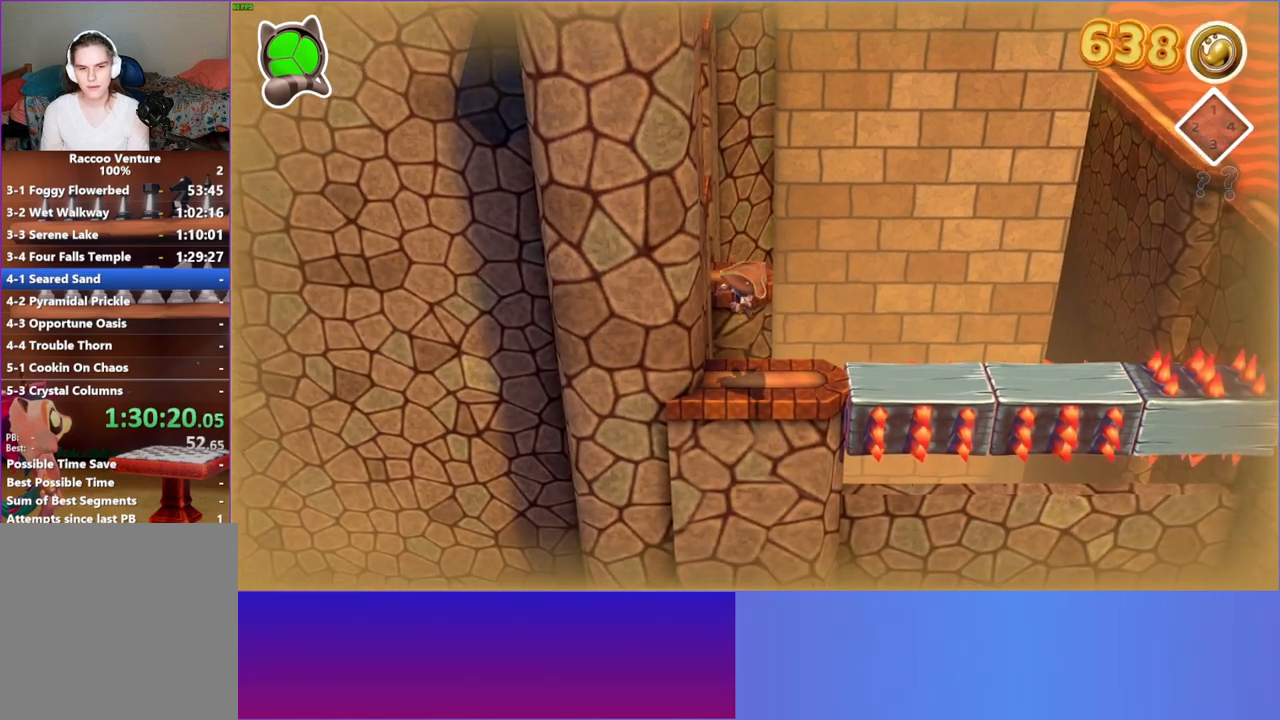
{"buttons": [], "left_stick": "right", "right_stick": "center", "events": []}
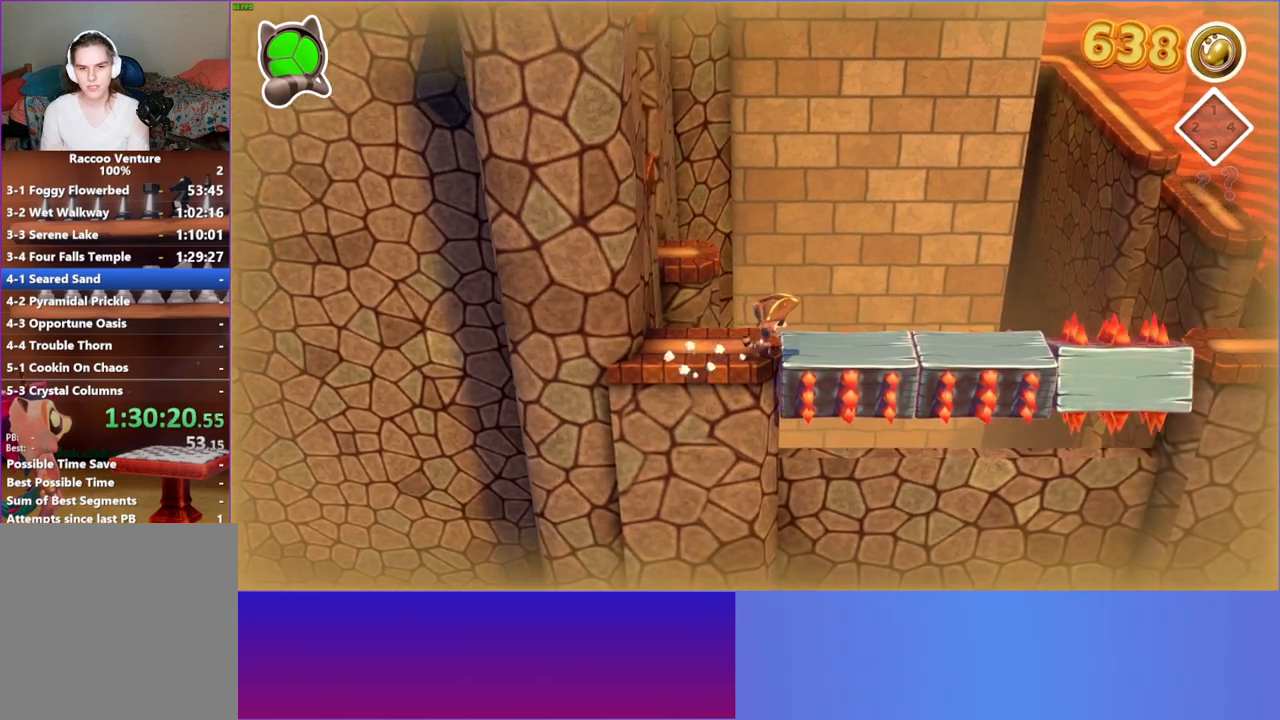
{"buttons": [], "left_stick": "right", "right_stick": "center", "events": []}
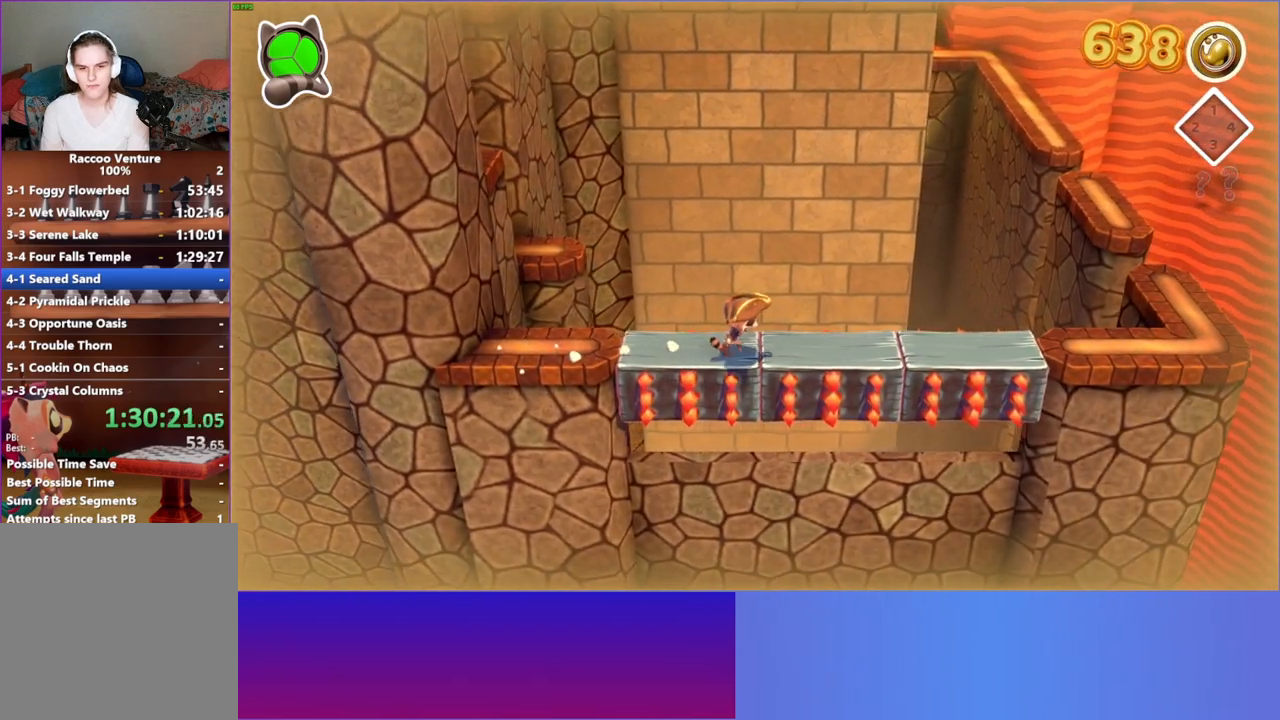
{"buttons": [], "left_stick": "right", "right_stick": "center", "events": []}
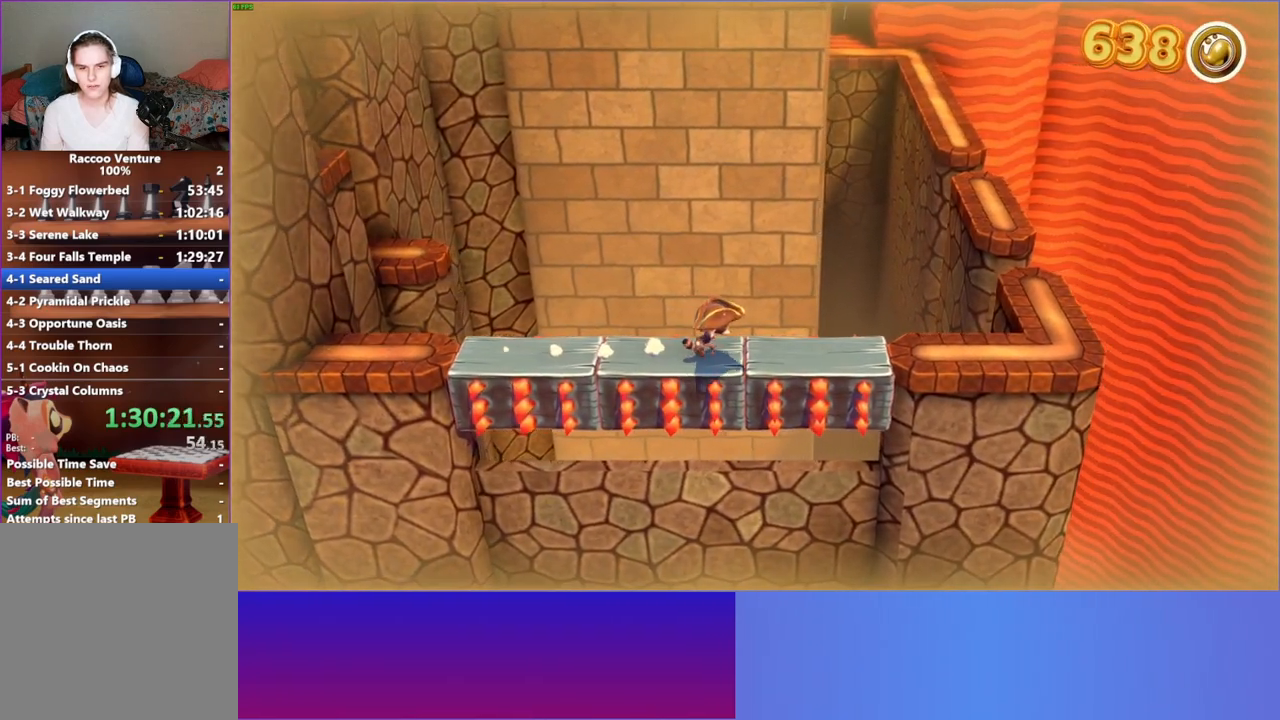
{"buttons": [], "left_stick": "right", "right_stick": "center", "events": []}
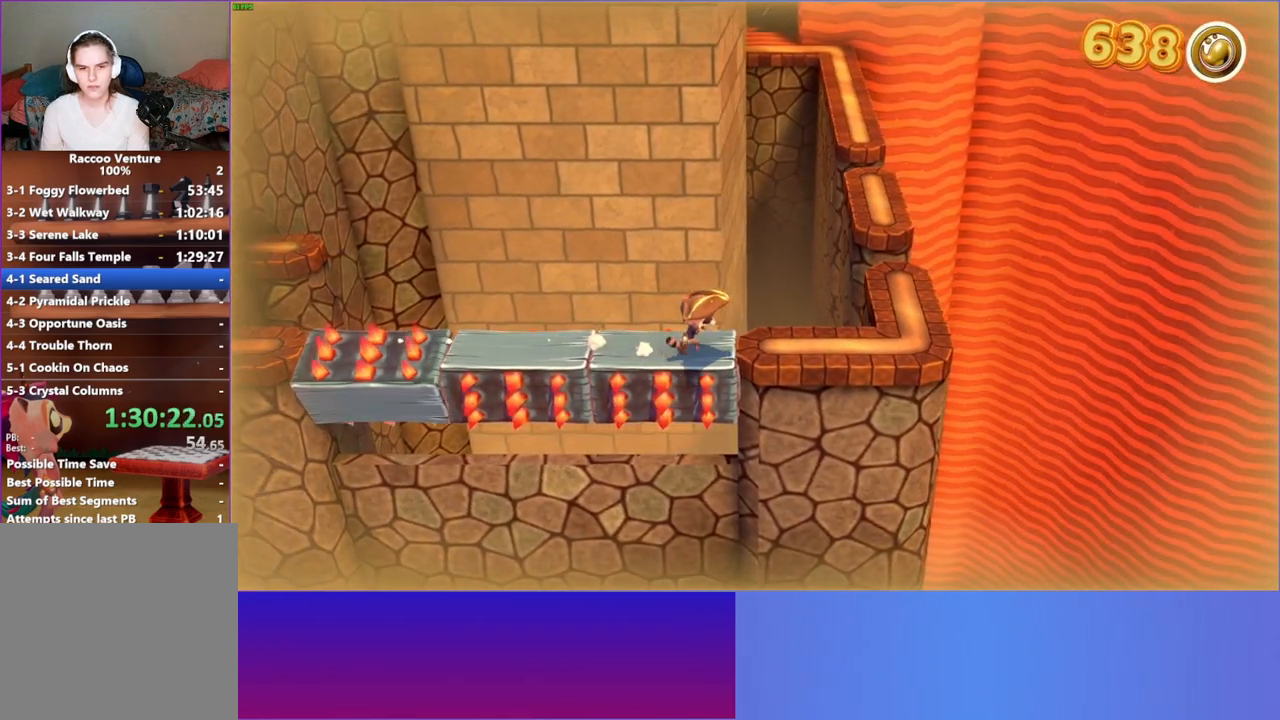
{"buttons": [], "left_stick": "up", "right_stick": "center", "events": [[117, "left_stick", "up-right"], [350, "left_stick", "up"]]}
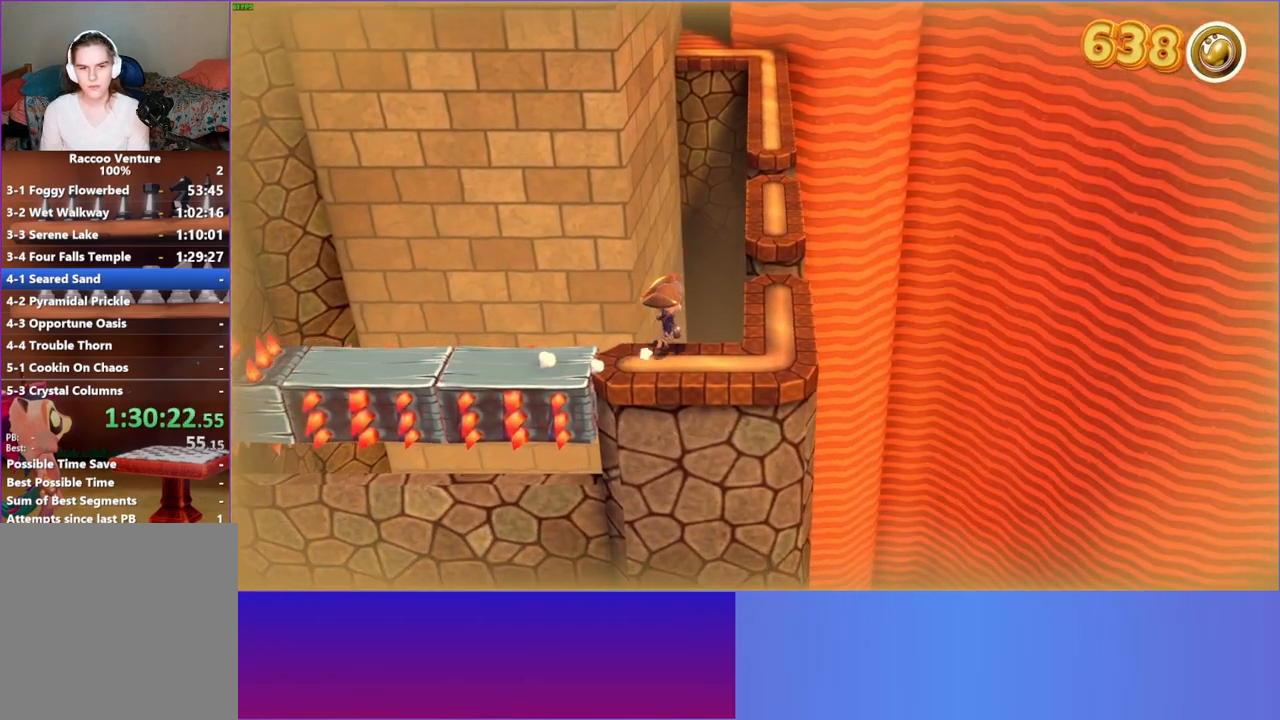
{"buttons": ["A"], "left_stick": "up", "right_stick": "center", "events": [[133, "A", "down"]]}
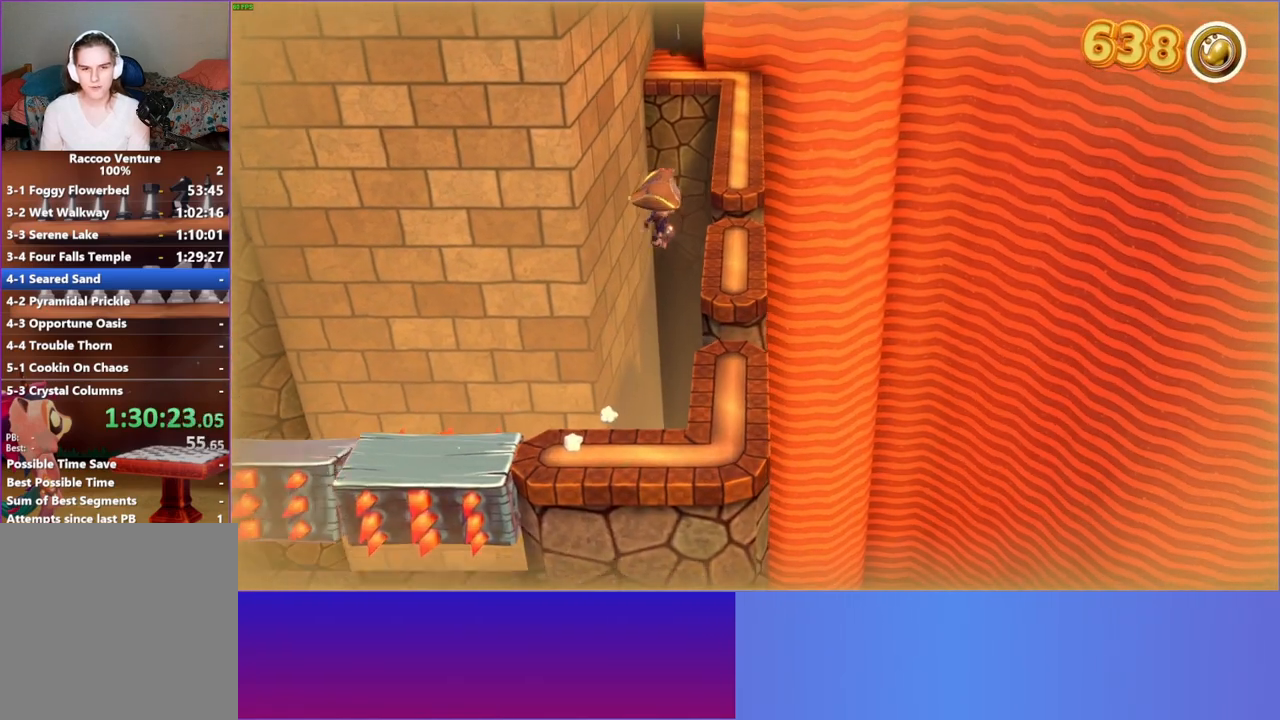
{"buttons": [], "left_stick": "up", "right_stick": "center", "events": [[83, "A", "up"], [183, "Y", "down"], [333, "Y", "up"]]}
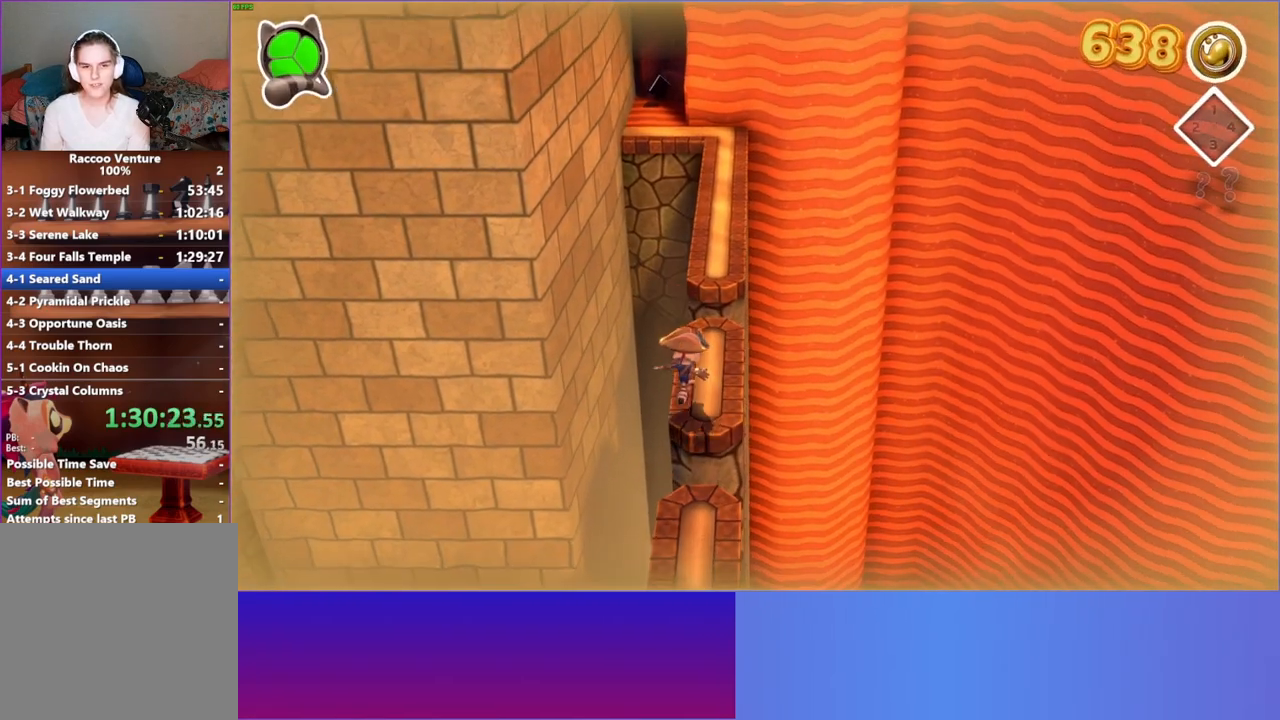
{"buttons": [], "left_stick": "up", "right_stick": "center", "events": []}
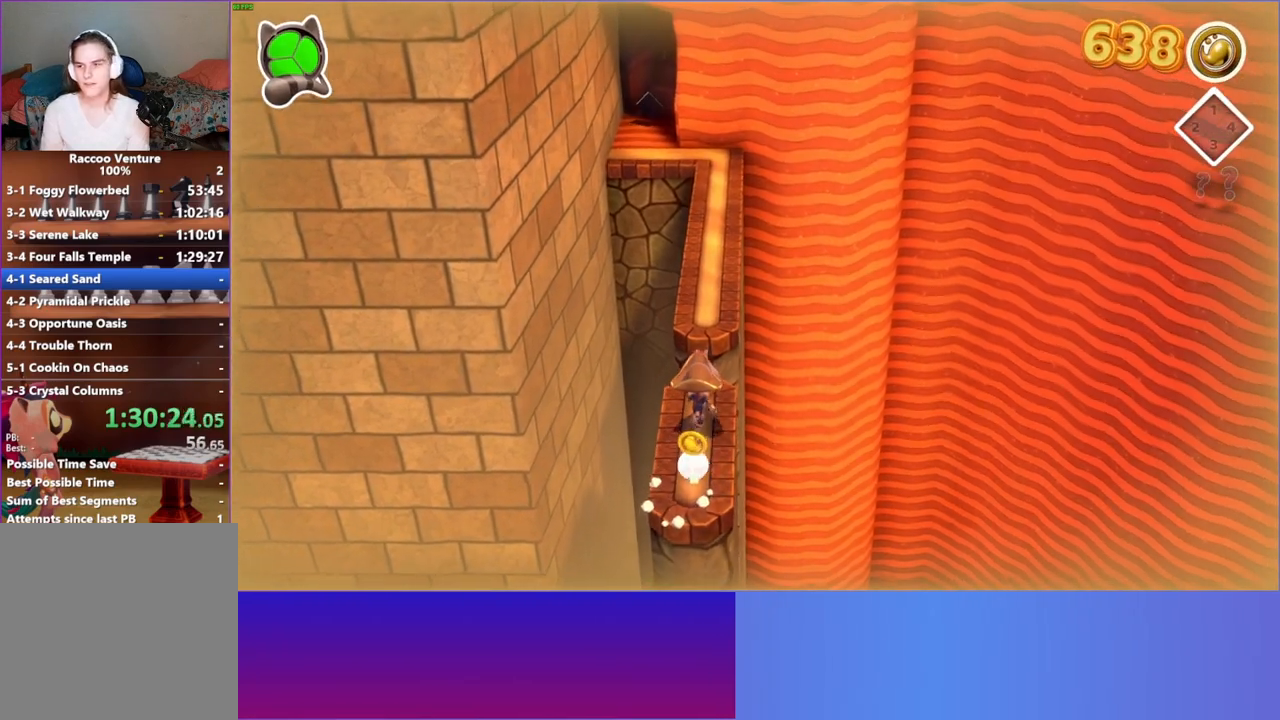
{"buttons": ["Y"], "left_stick": "up", "right_stick": "center", "events": [[150, "A", "down"], [267, "A", "up"], [433, "Y", "down"]]}
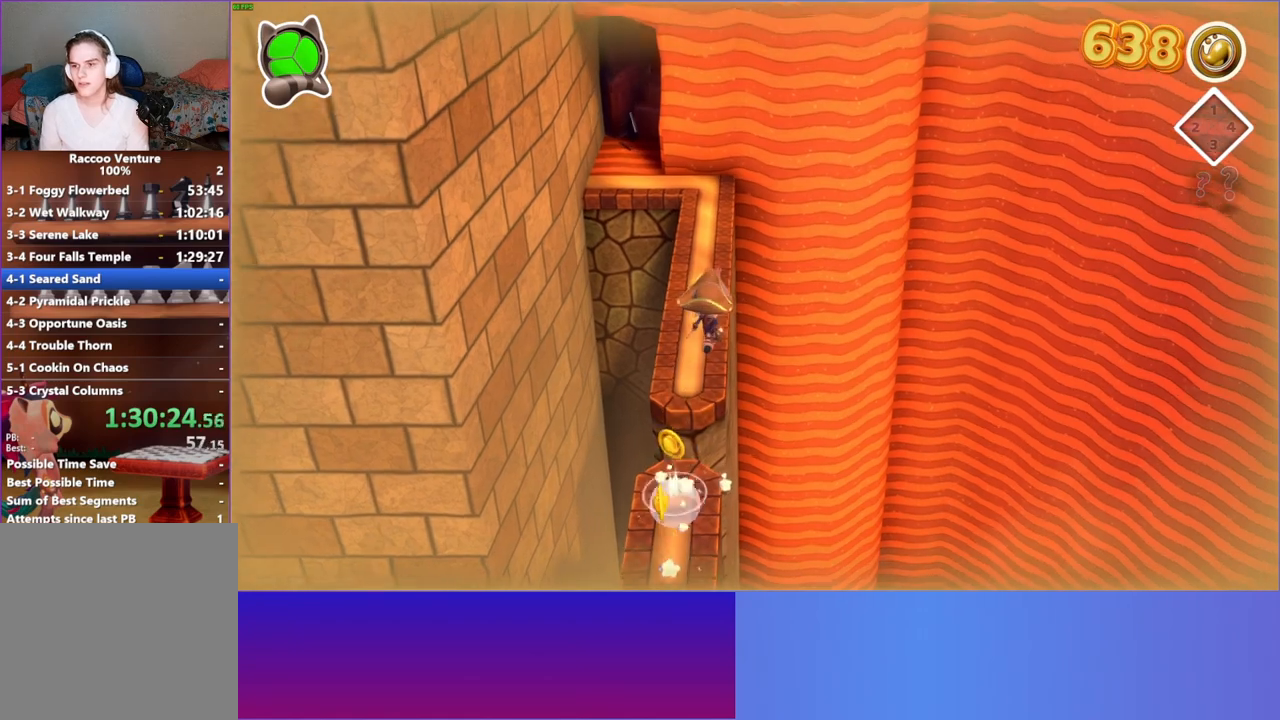
{"buttons": [], "left_stick": "up", "right_stick": "center", "events": [[50, "Y", "up"]]}
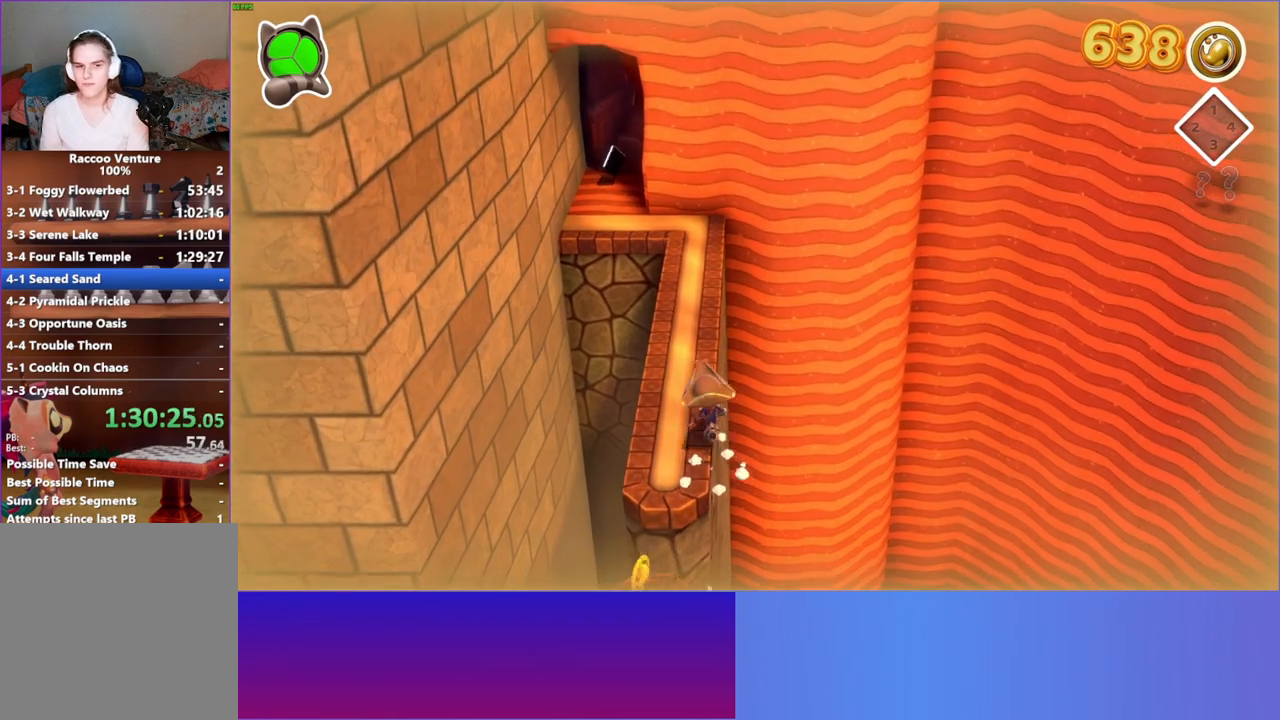
{"buttons": [], "left_stick": "up", "right_stick": "center", "events": []}
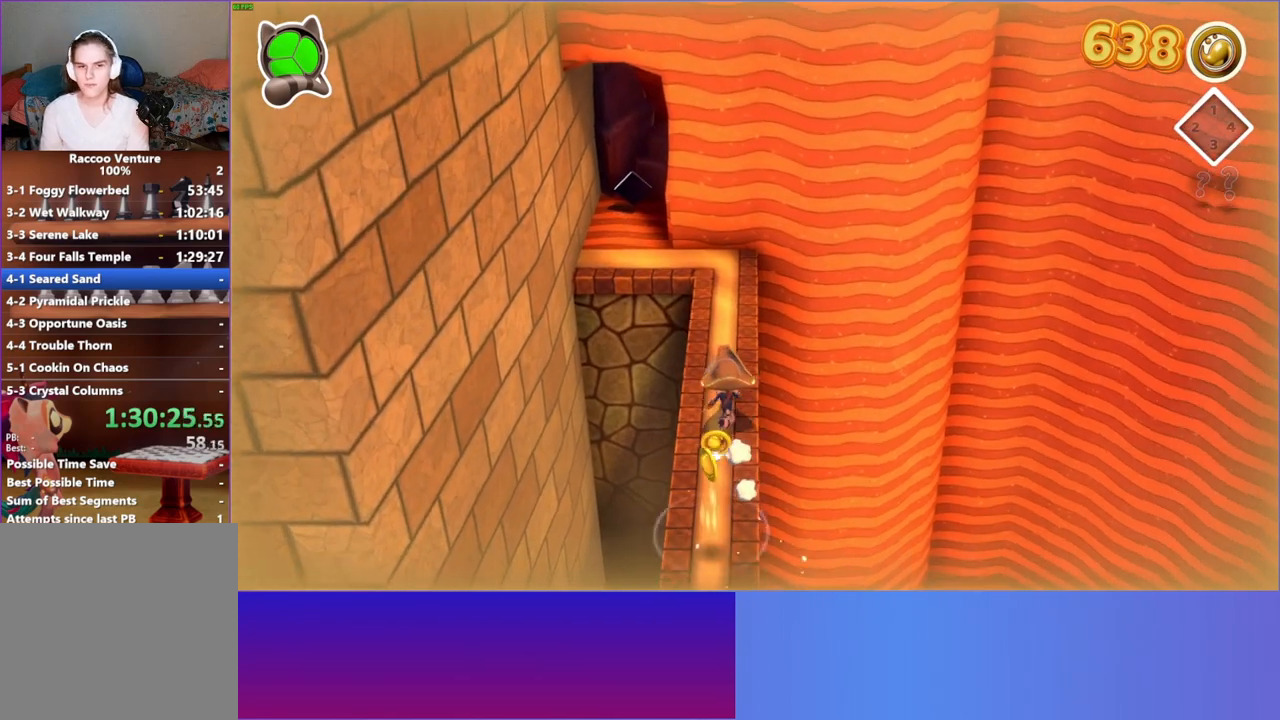
{"buttons": [], "left_stick": "up", "right_stick": "center", "events": []}
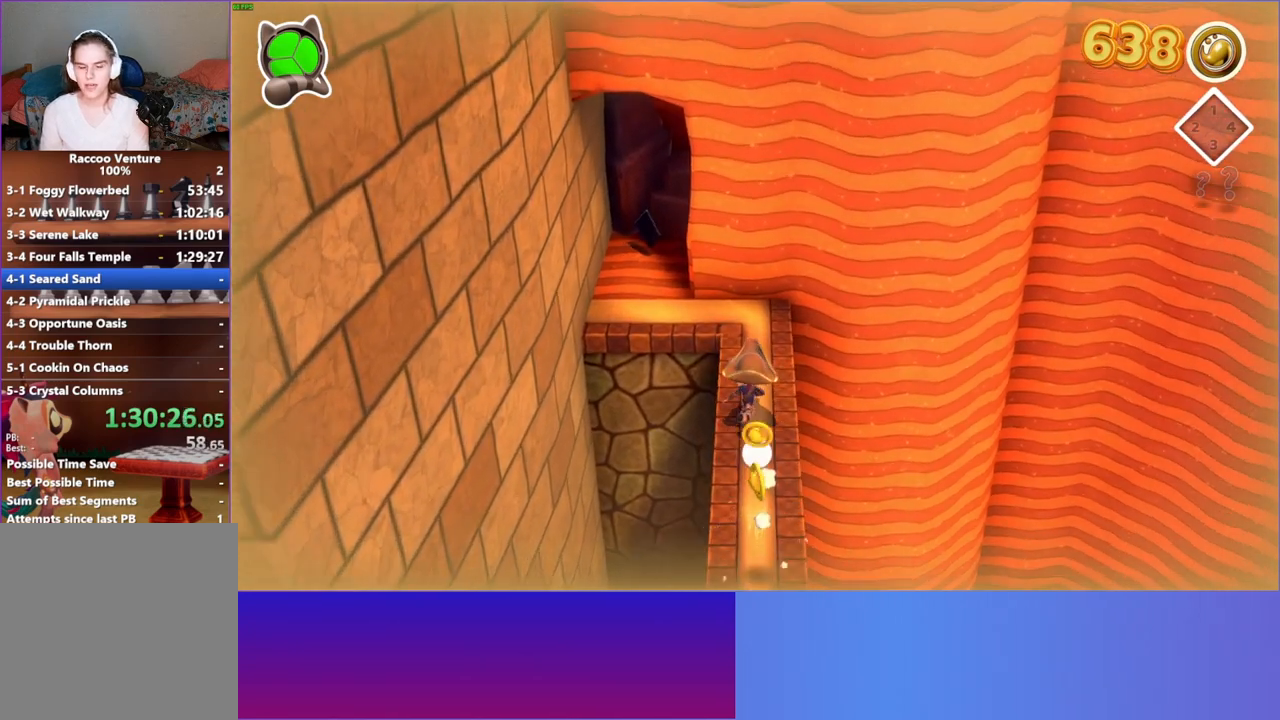
{"buttons": [], "left_stick": "up-left", "right_stick": "center", "events": [[33, "left_stick", "up-left"], [200, "A", "down"], [367, "A", "up"]]}
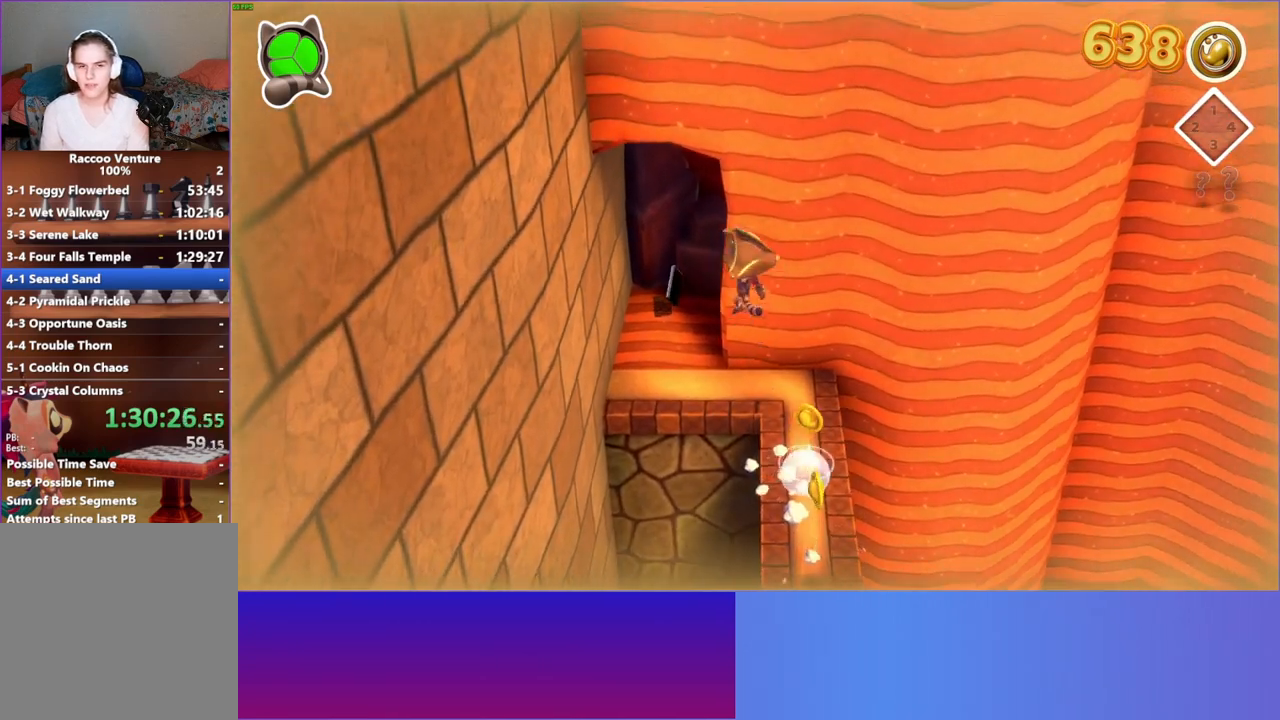
{"buttons": [], "left_stick": "up", "right_stick": "center", "events": [[17, "Y", "down"], [117, "Y", "up"], [250, "left_stick", "up"]]}
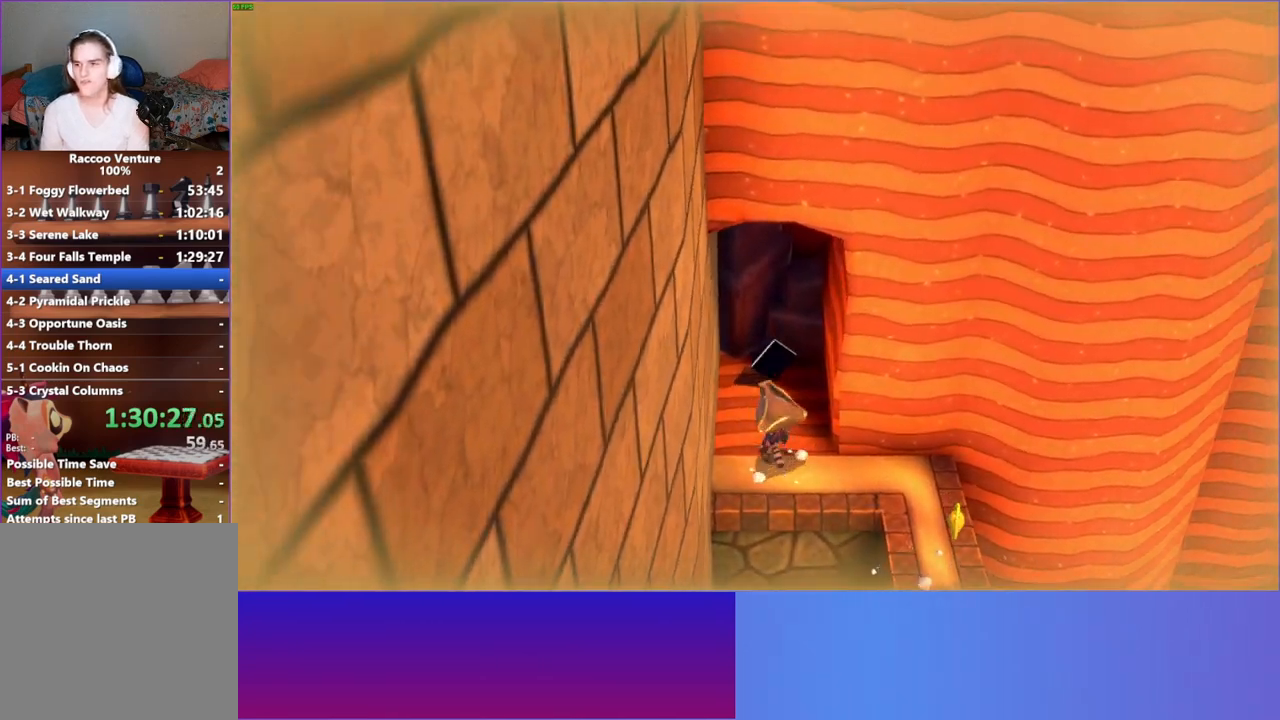
{"buttons": [], "left_stick": "center", "right_stick": "center", "events": [[417, "left_stick", "center"]]}